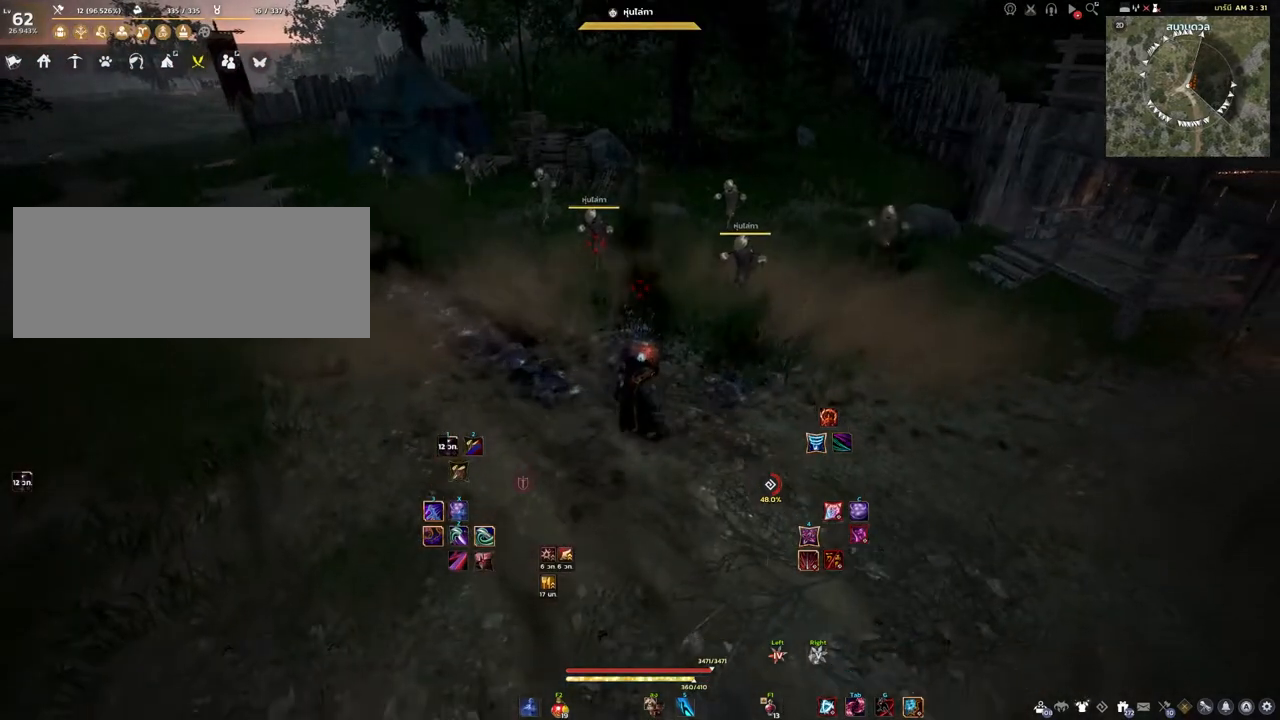
Gameplay with keyboard and mouse; each line is a JSON object with the keys and mouse buttons held at the frame after it. "events" lists presses ("down") and releases ("up") of "a", "d", "e", "f4", "q", "s", "shift", "space", "w", "mouse_left" and "mouse_right" between this image and that frame as [ms after this image, input, new state], when the widget could be followed in between. "mouse_left", "mouse_right" = the "left", "right" buttons of the "mouse" list. No other keys are recorded. Mouse movement is not recorded. Not read: other_keys.
{"keys": [], "mouse": [], "events": [[50, "s", "up"]]}
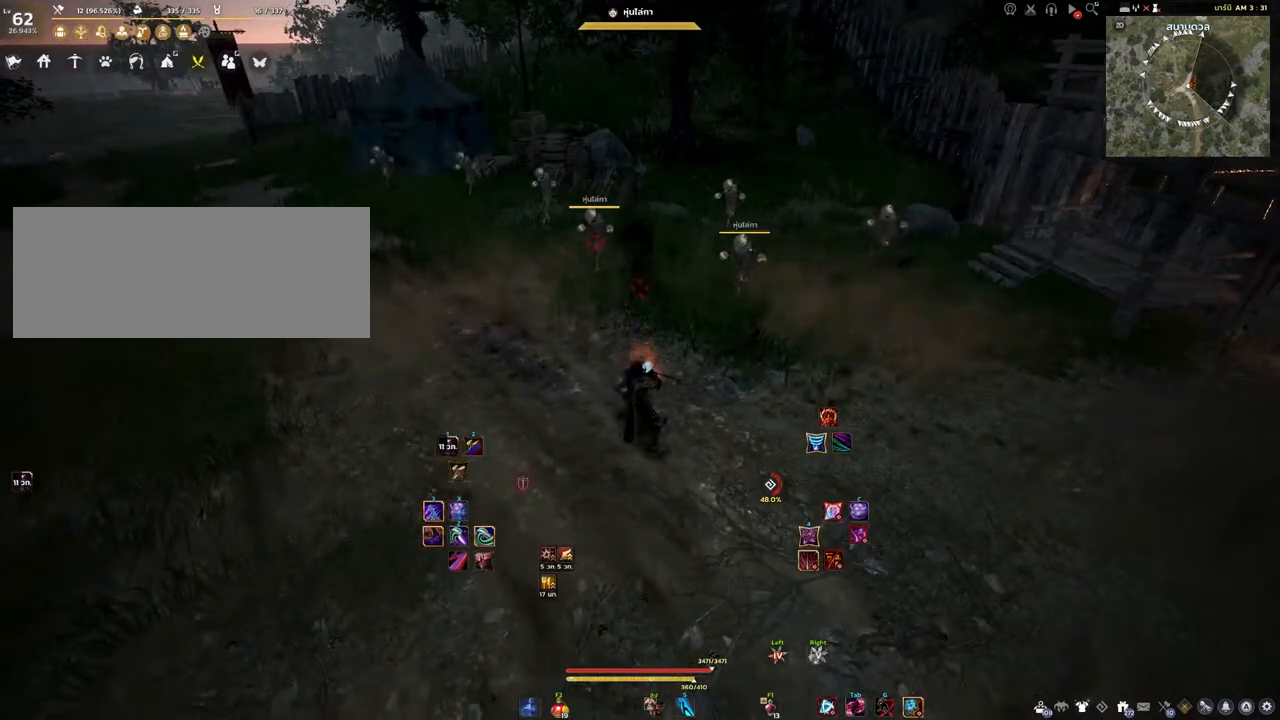
{"keys": [], "mouse": [], "events": []}
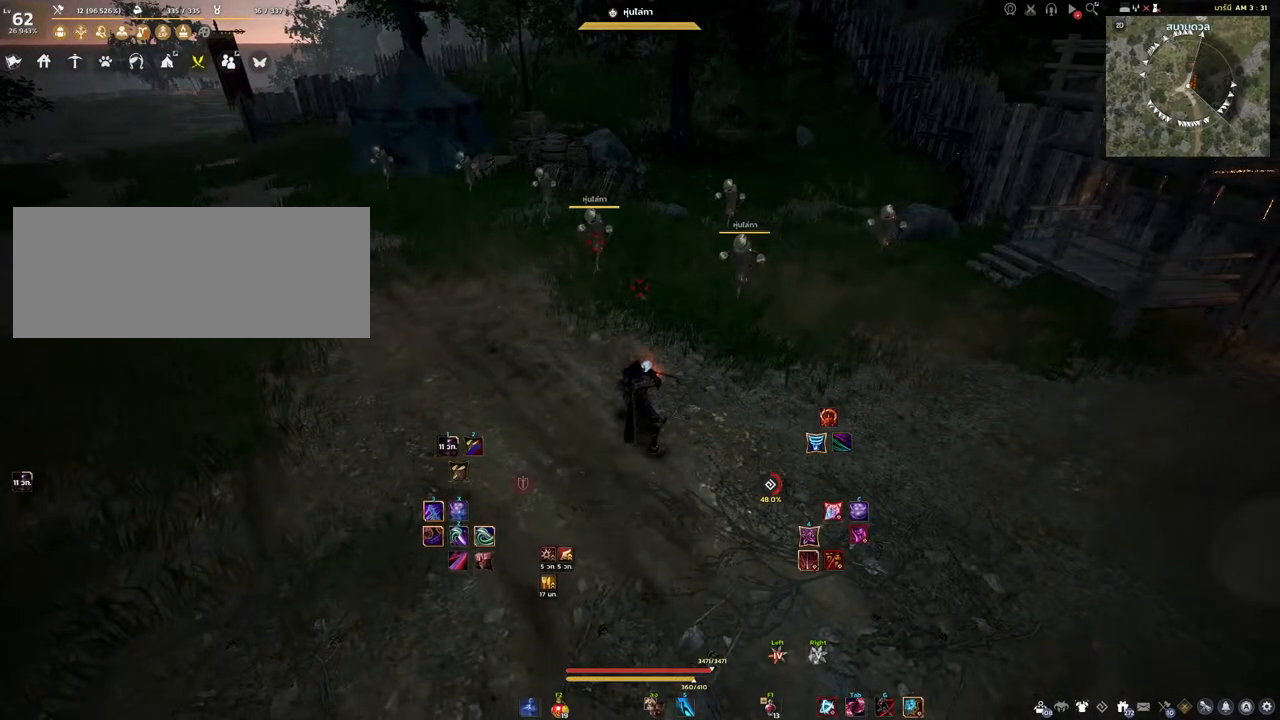
{"keys": [], "mouse": [], "events": []}
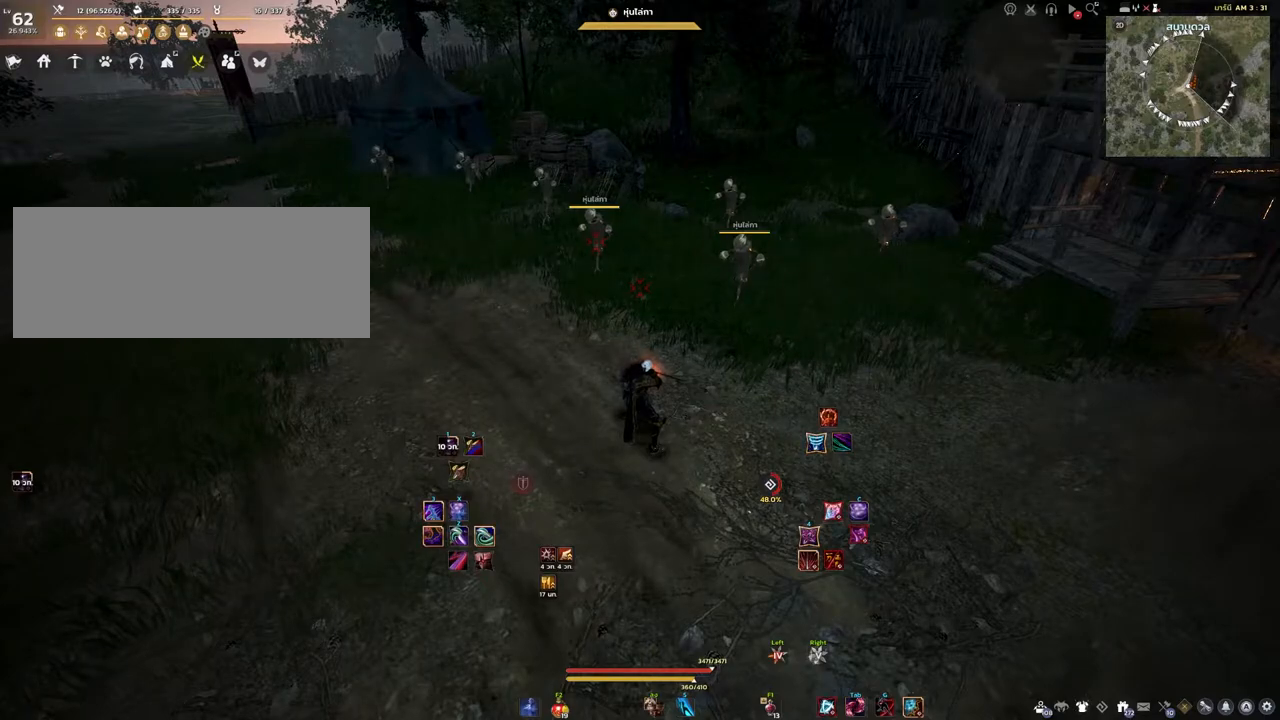
{"keys": [], "mouse": [], "events": [[150, "d", "down"], [267, "q", "down"], [400, "d", "up"], [400, "q", "up"]]}
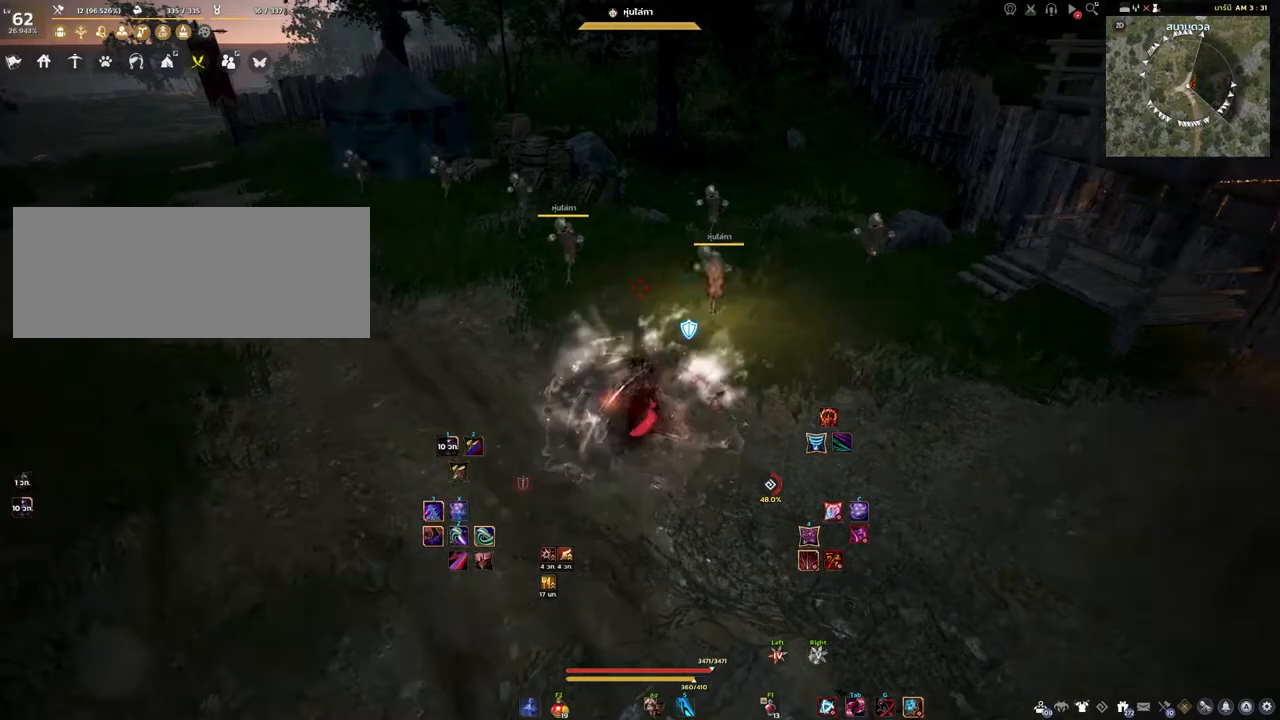
{"keys": ["shift"], "mouse": [], "events": [[350, "shift", "down"]]}
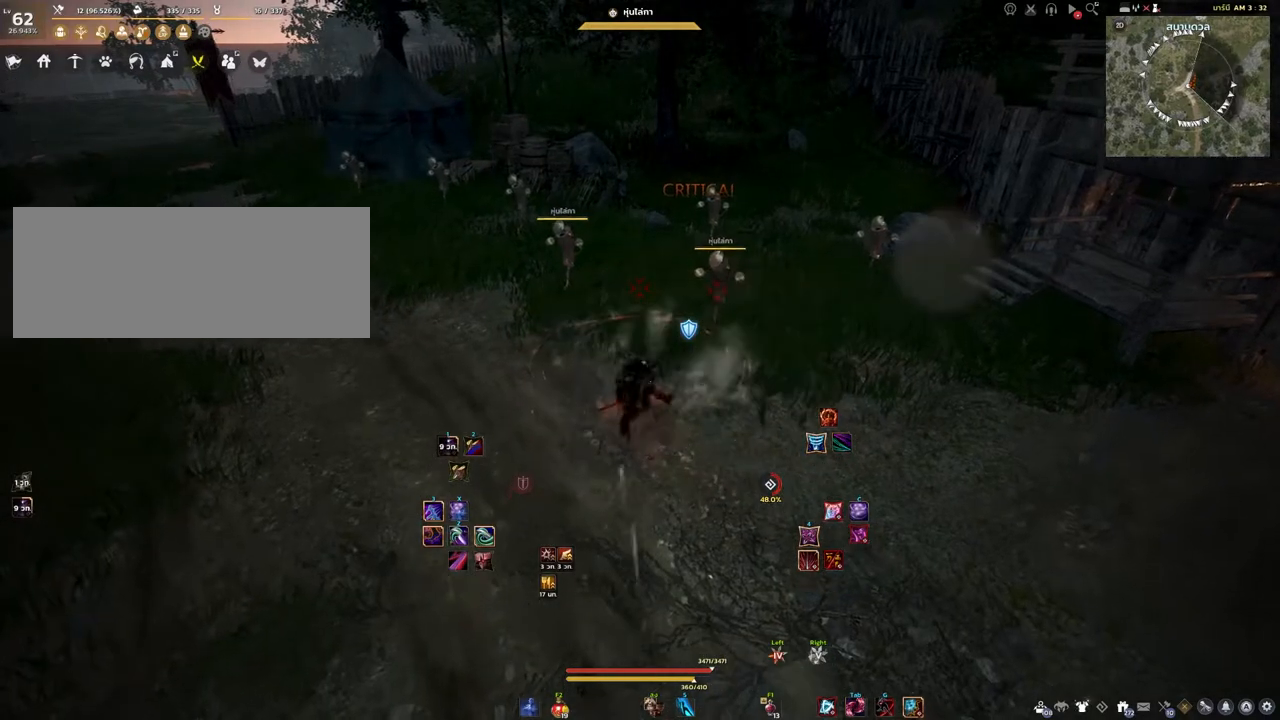
{"keys": ["shift"], "mouse": [], "events": []}
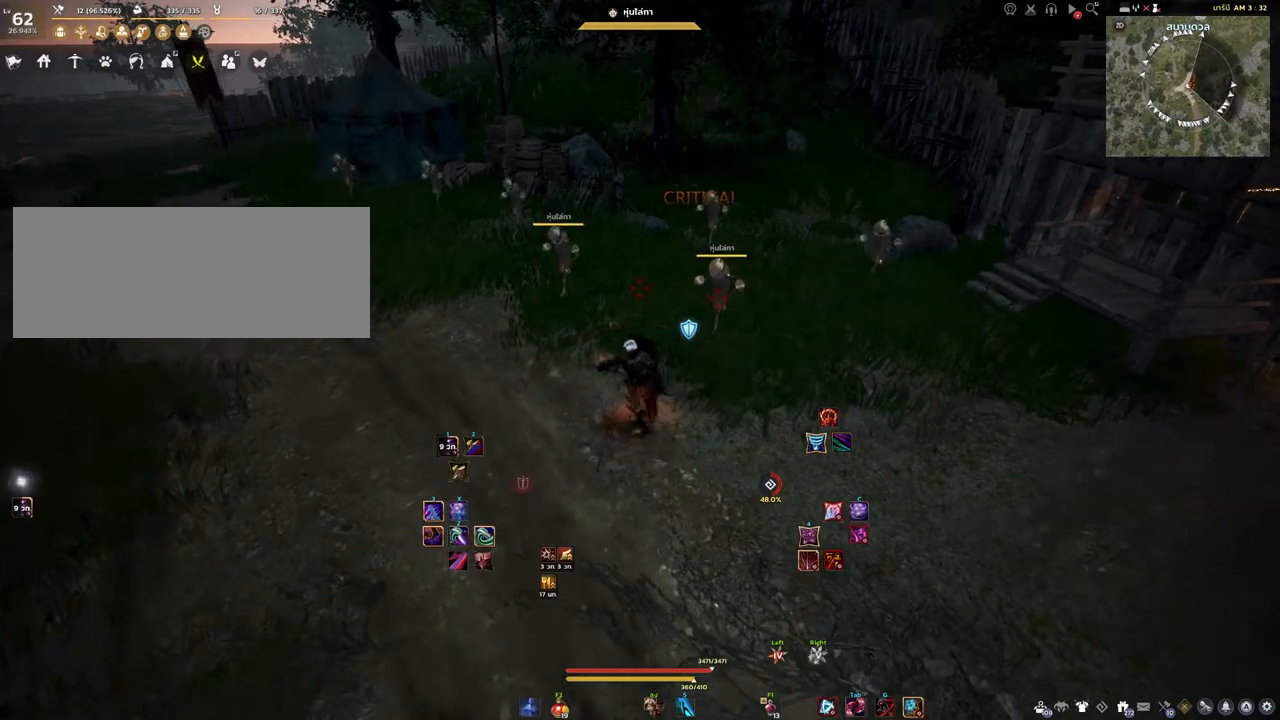
{"keys": ["shift"], "mouse": [], "events": []}
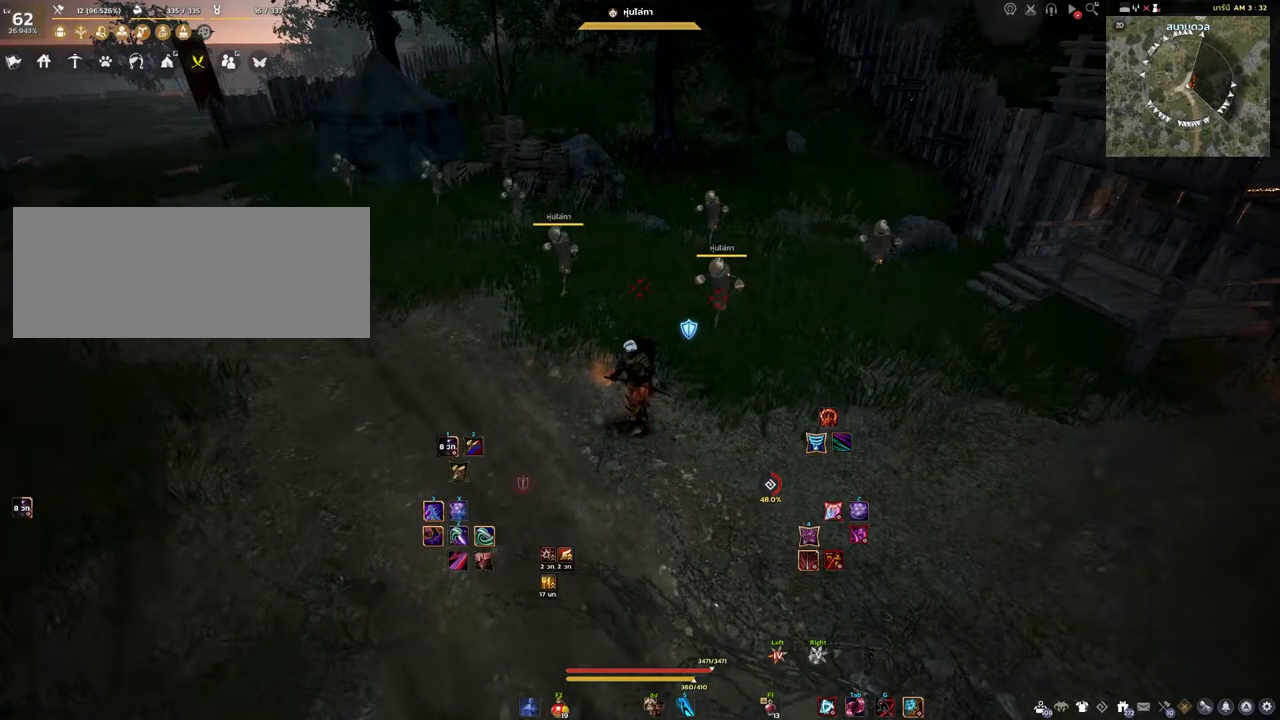
{"keys": ["shift"], "mouse": [], "events": []}
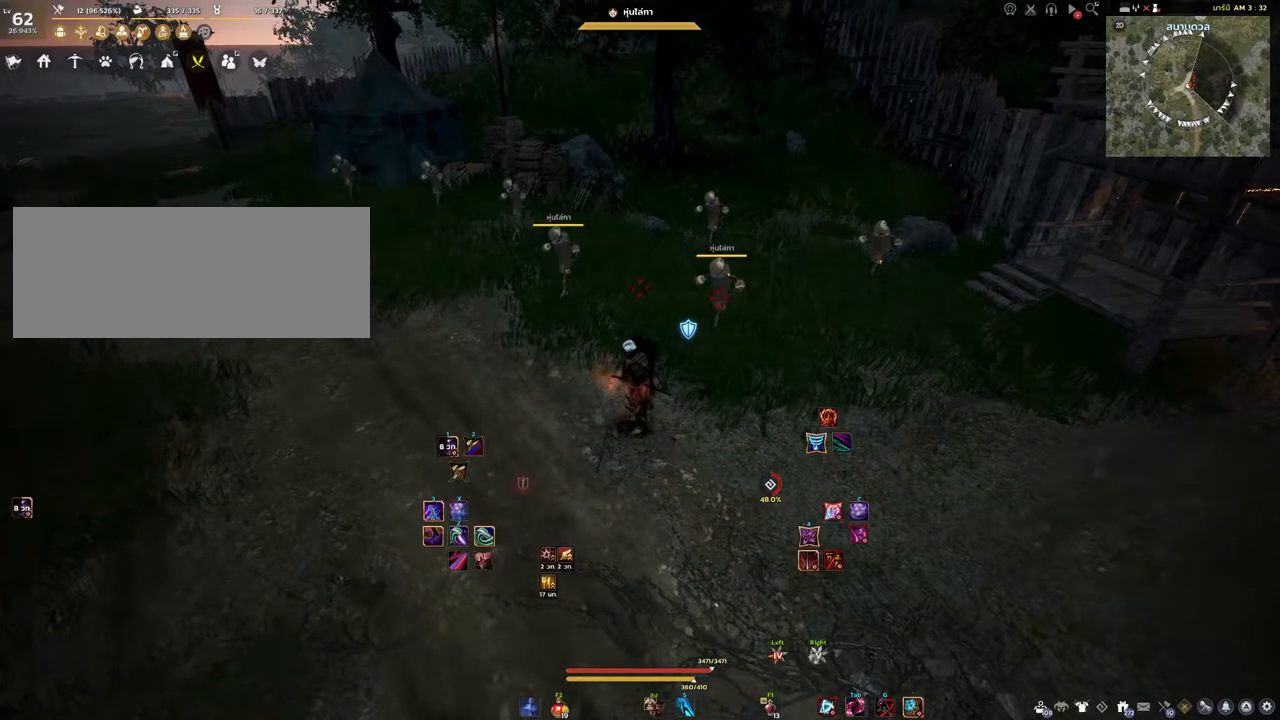
{"keys": ["shift"], "mouse": [], "events": []}
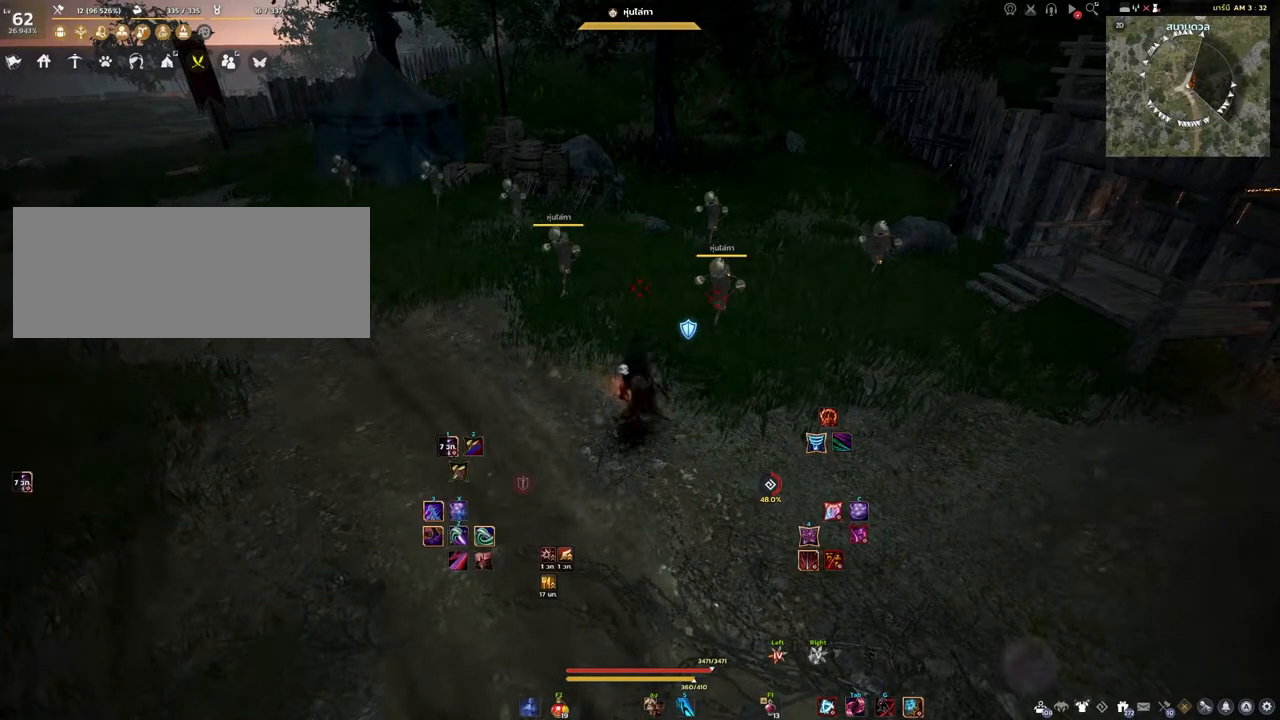
{"keys": ["shift"], "mouse": [], "events": []}
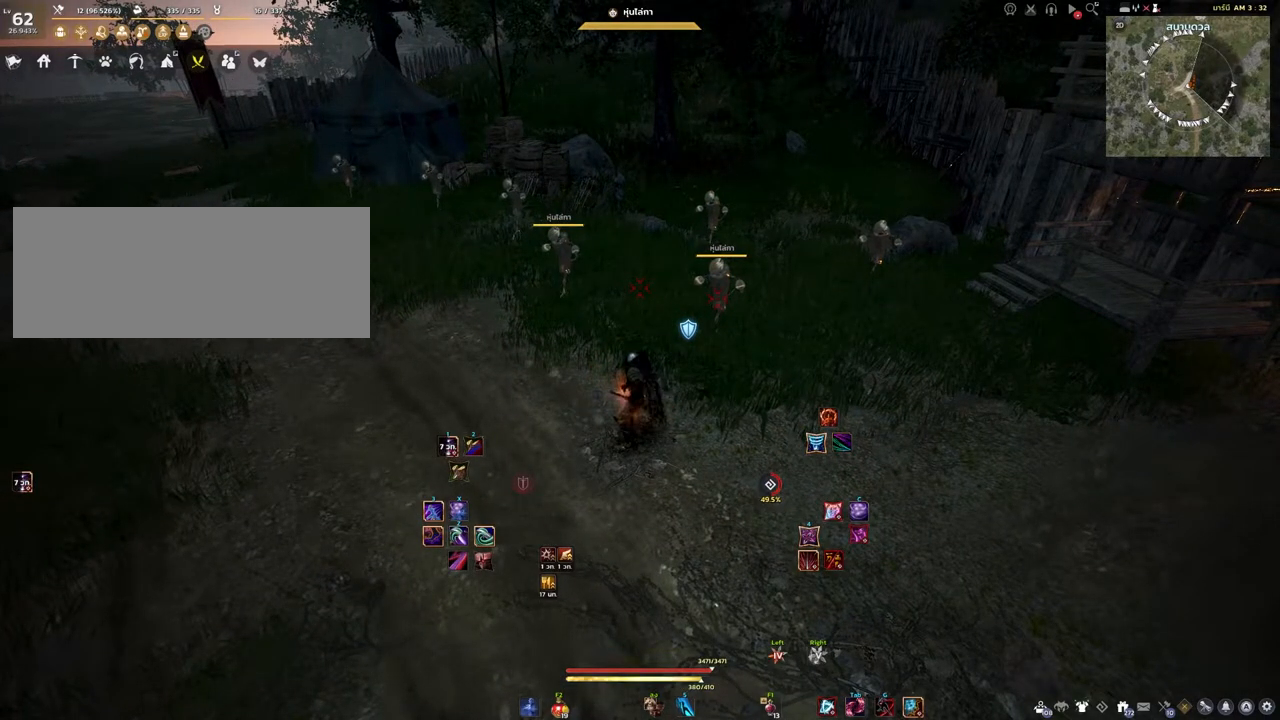
{"keys": ["shift"], "mouse": [], "events": []}
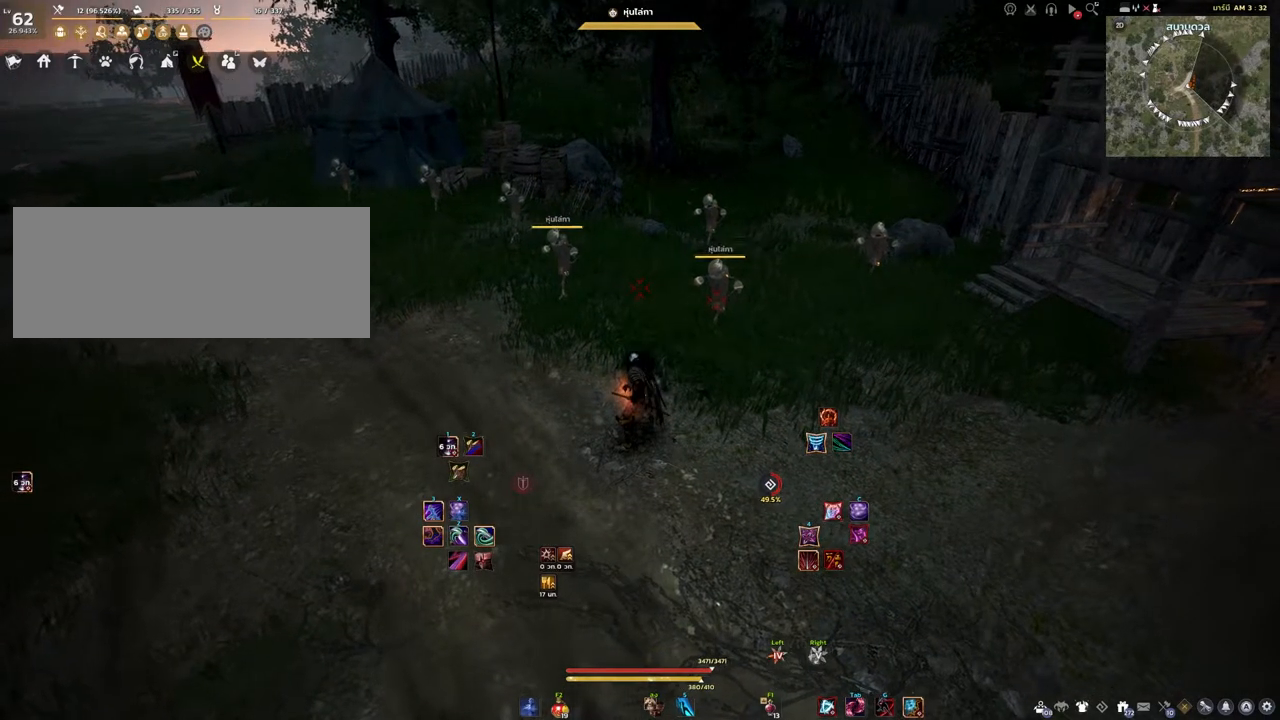
{"keys": ["shift"], "mouse": [], "events": []}
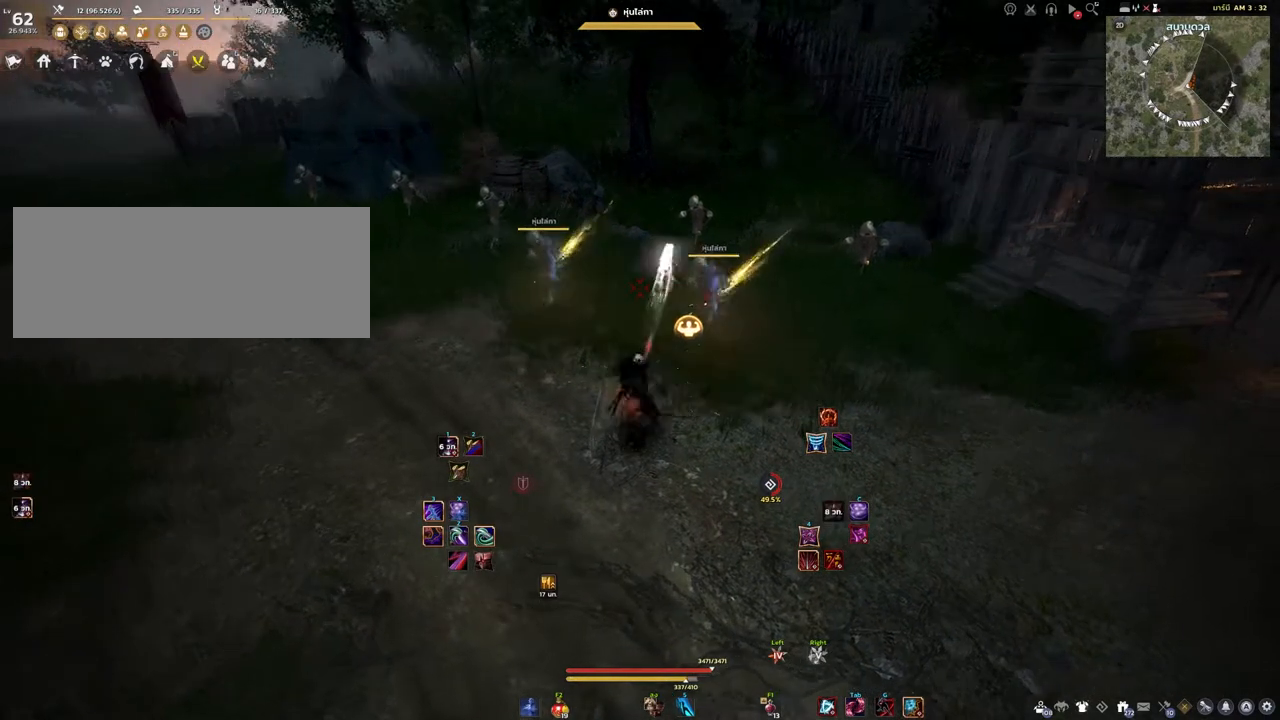
{"keys": [], "mouse": [], "events": [[200, "shift", "up"]]}
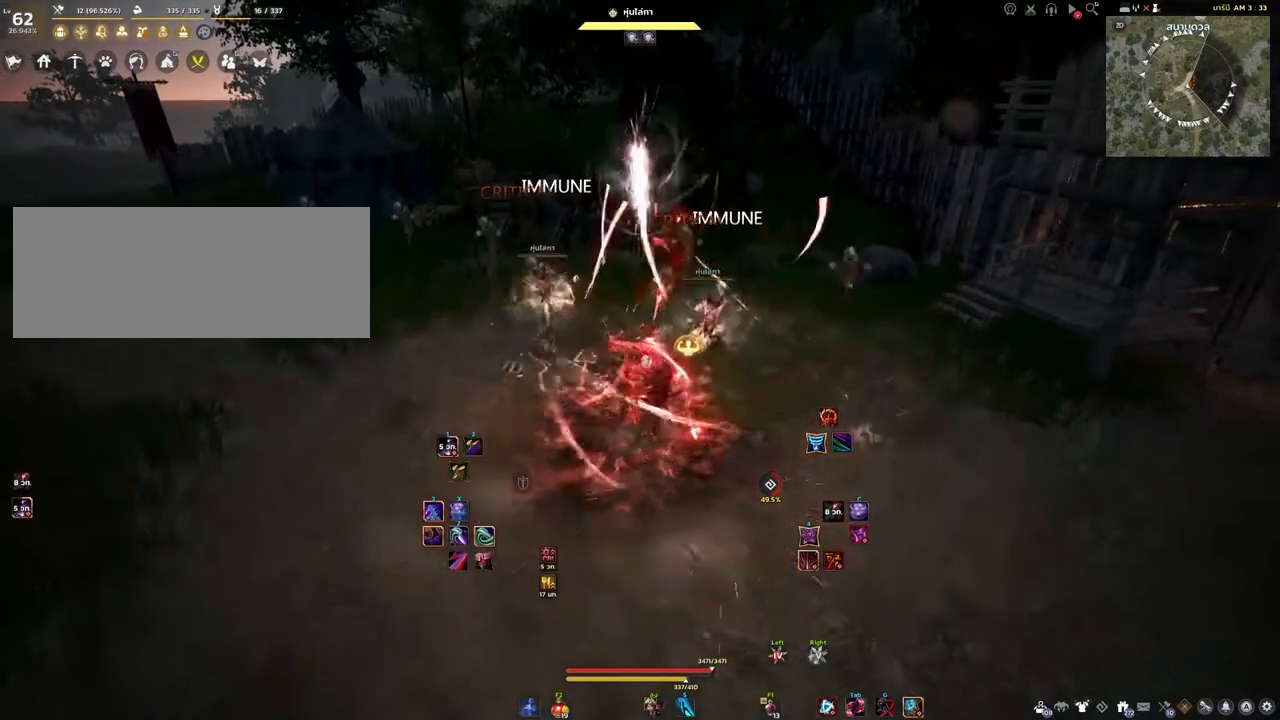
{"keys": [], "mouse": [], "events": []}
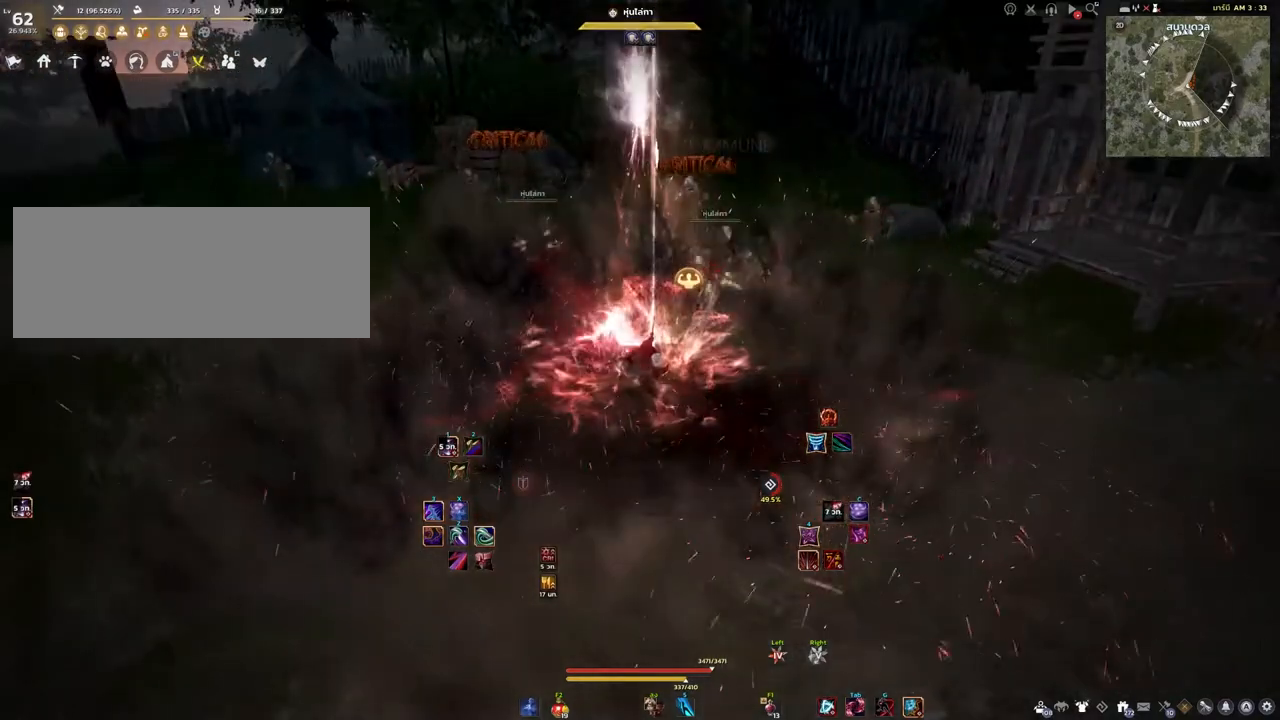
{"keys": [], "mouse": [], "events": []}
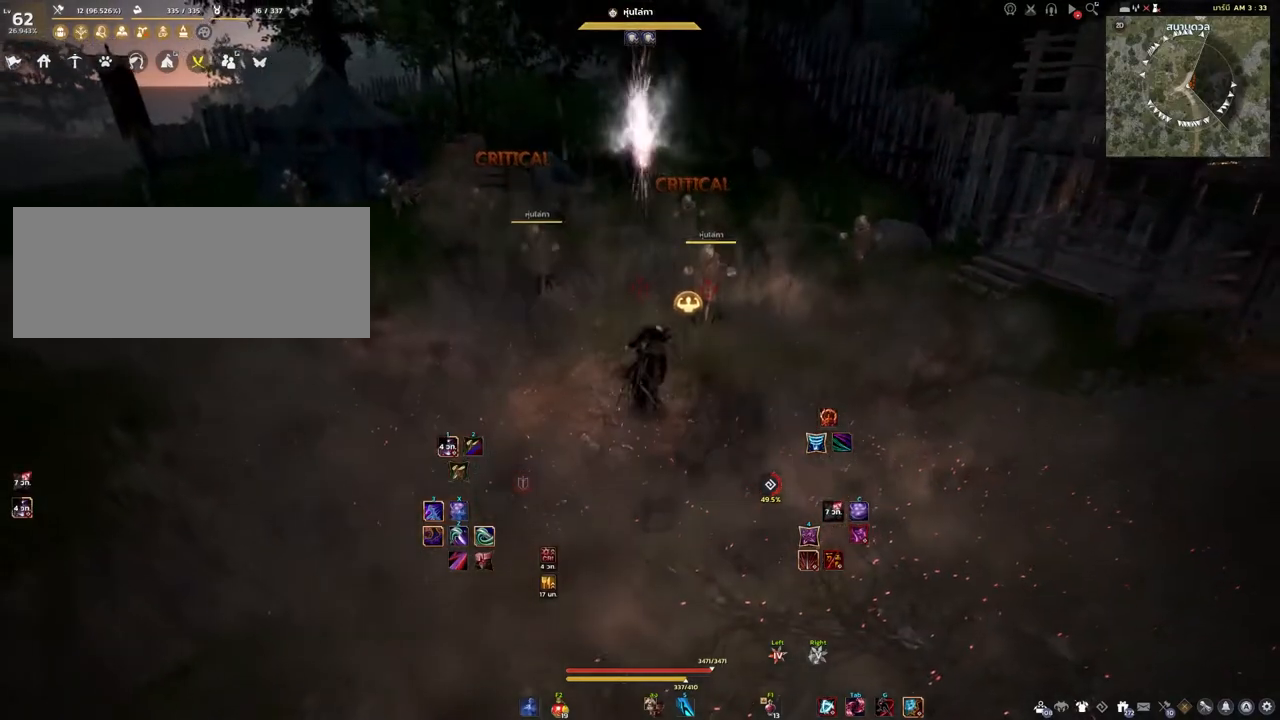
{"keys": [], "mouse": [], "events": []}
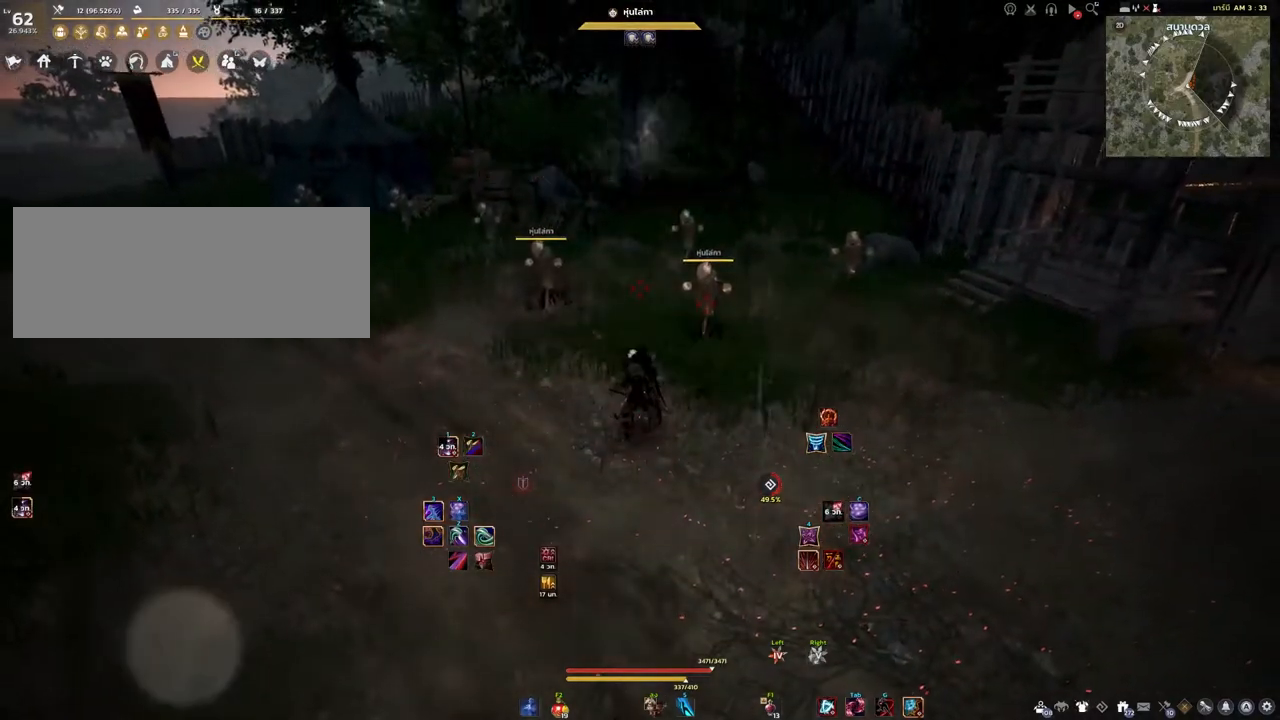
{"keys": [], "mouse": [], "events": []}
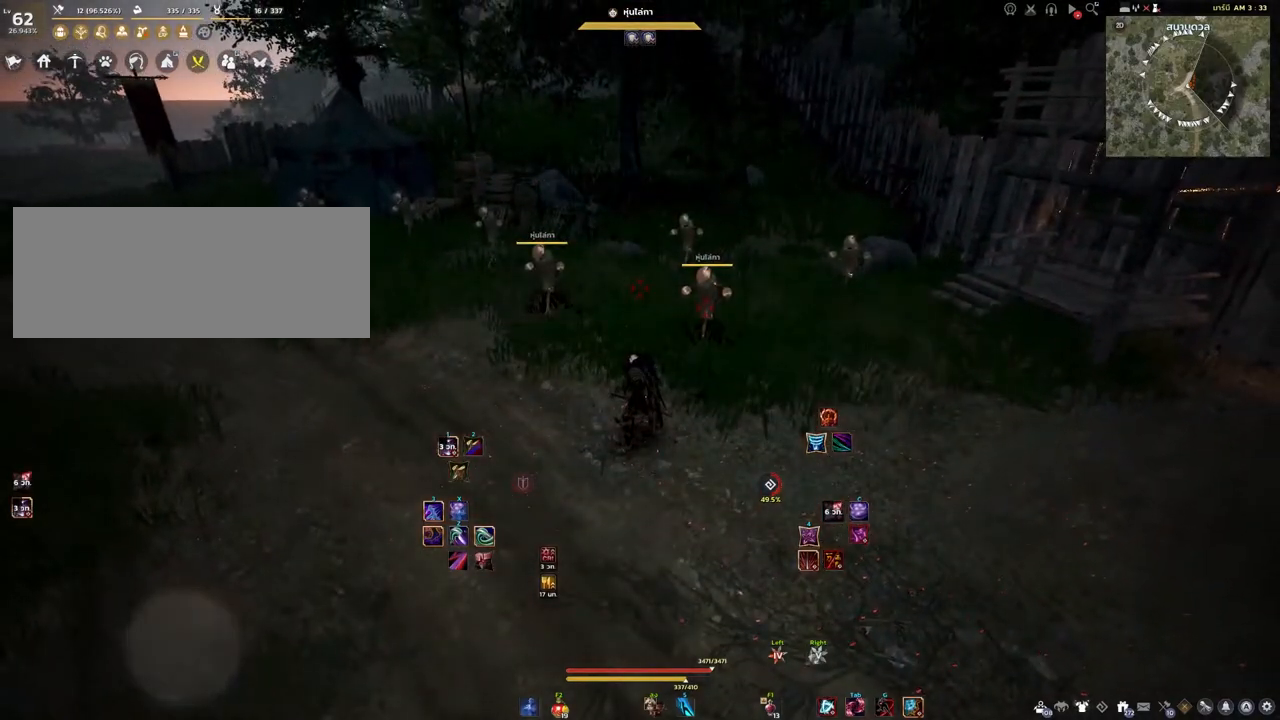
{"keys": ["s"], "mouse": [], "events": [[417, "s", "down"]]}
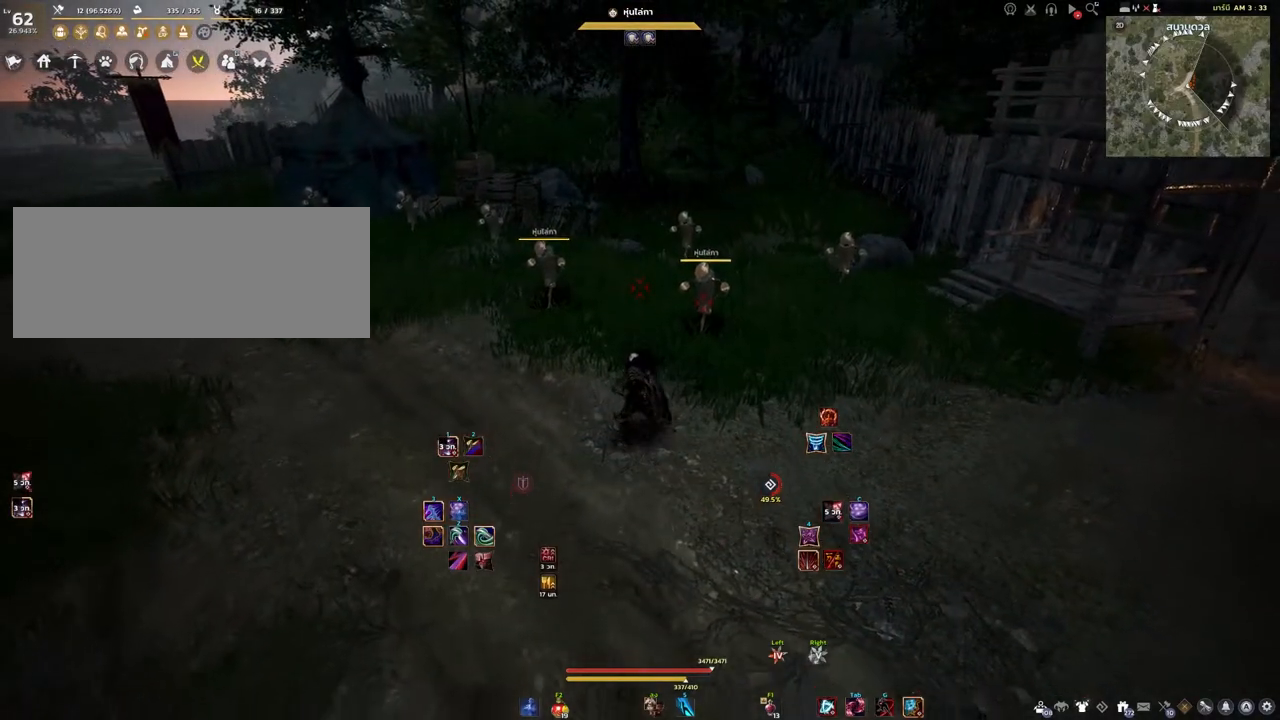
{"keys": ["a", "s"], "mouse": [], "events": [[383, "a", "down"]]}
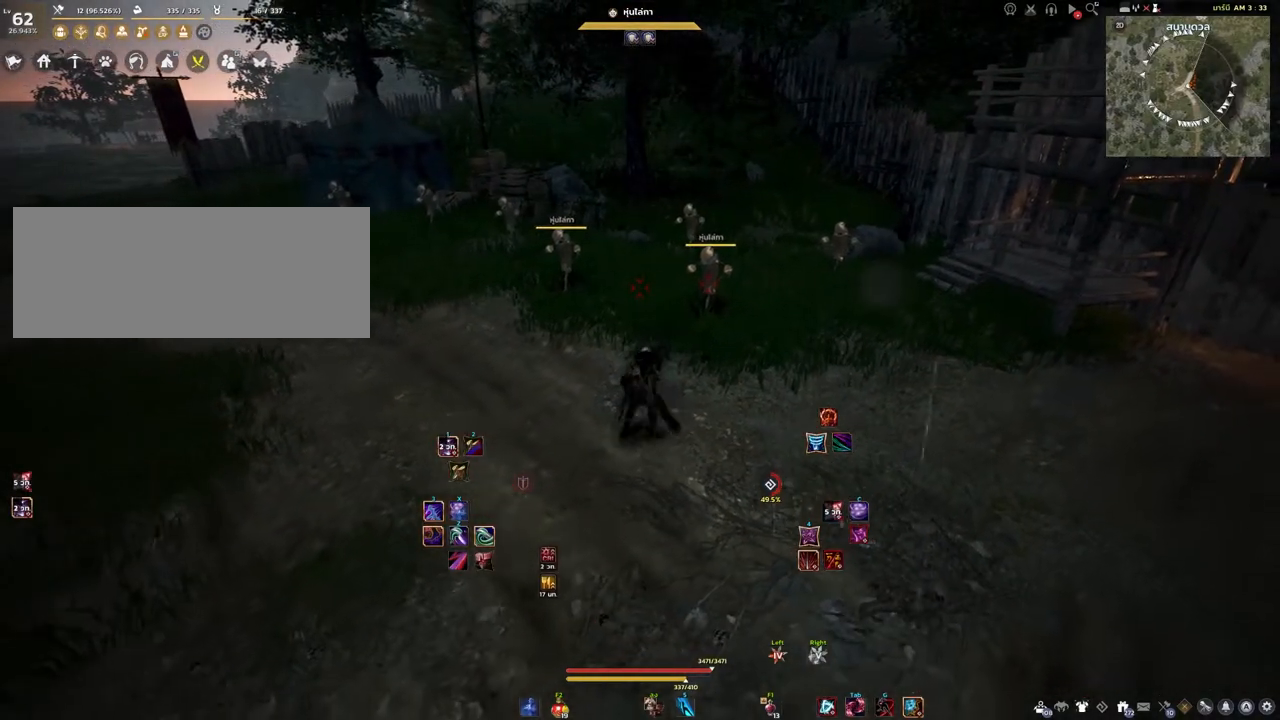
{"keys": [], "mouse": [], "events": [[50, "s", "up"], [117, "a", "up"]]}
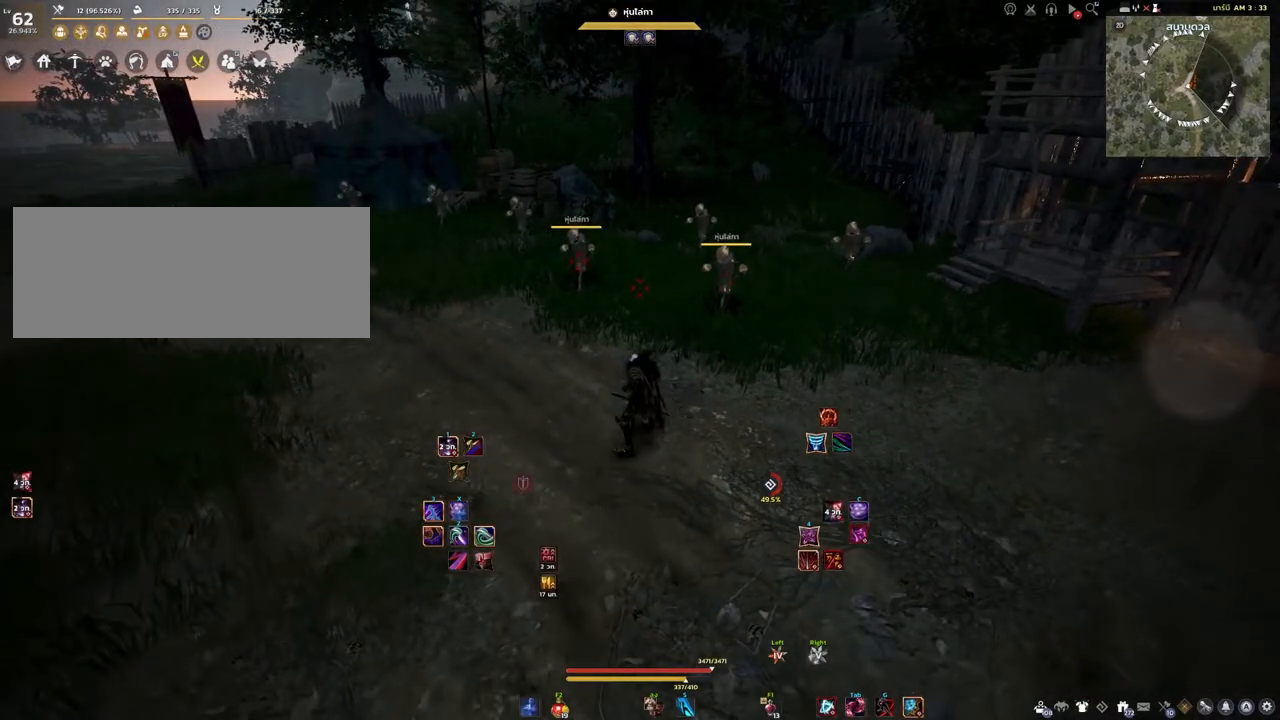
{"keys": ["w"], "mouse": [], "events": [[217, "a", "down"], [350, "a", "up"], [500, "w", "down"]]}
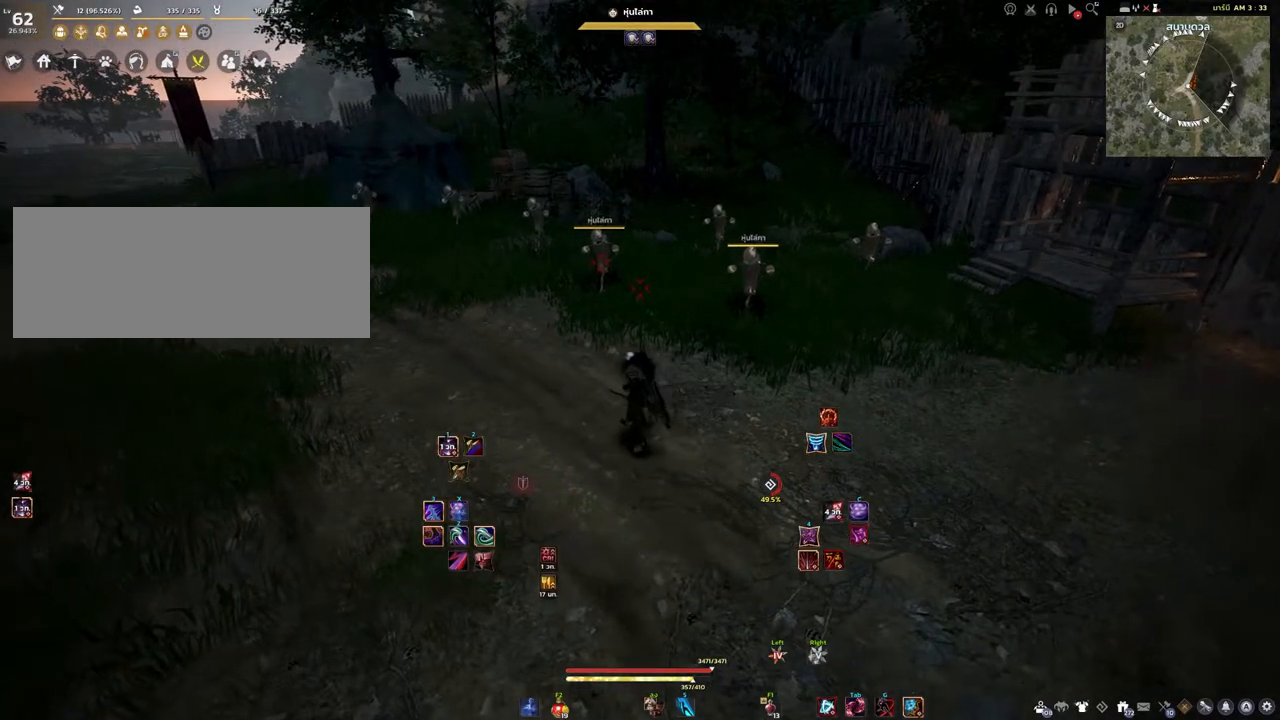
{"keys": [], "mouse": [], "events": [[200, "w", "up"]]}
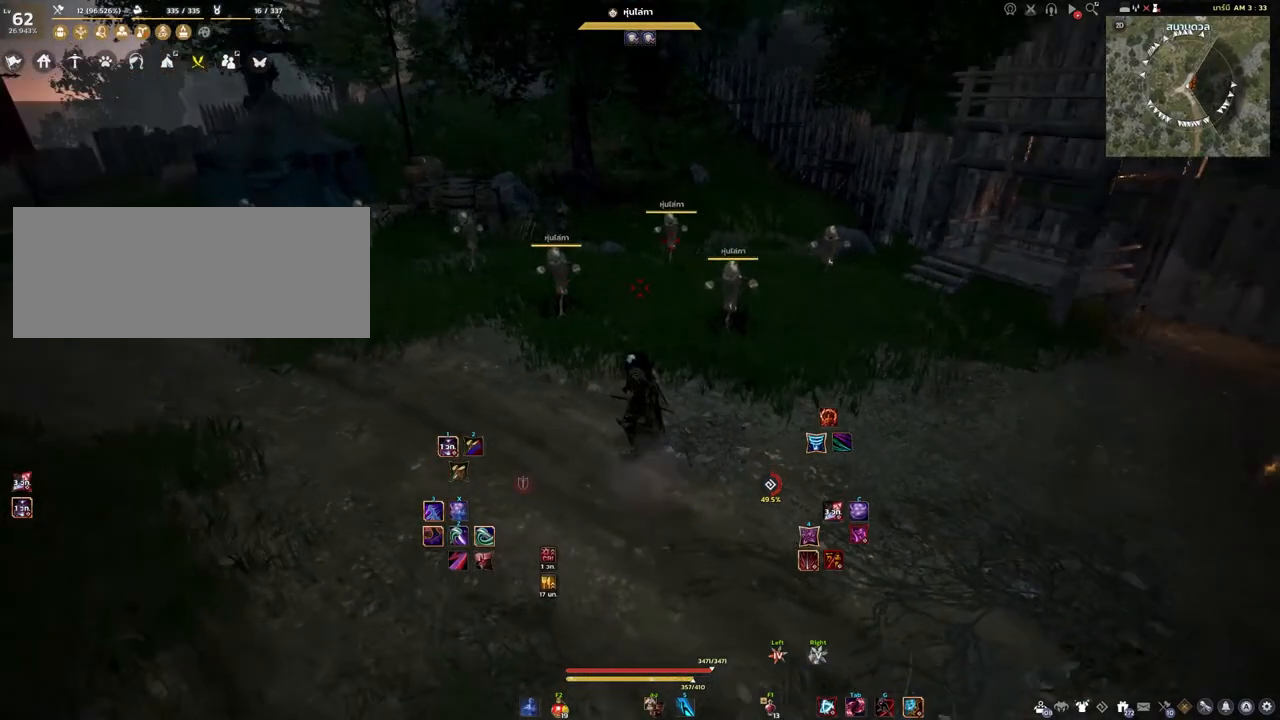
{"keys": [], "mouse": [], "events": []}